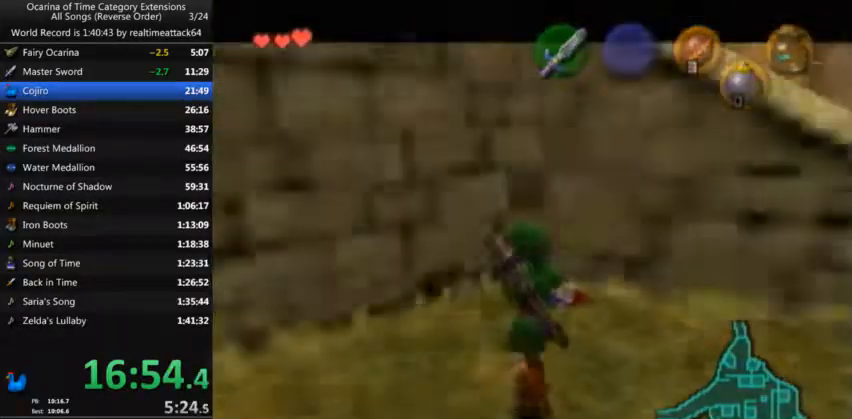
Gameplay with a controller (Nintendo layout); each line is a JSON object with the inputs held at the frame after it. "events" lists button and stick changes between this image and that frame as [ms after this image, input, new state], when the widget could be followed in between. Not read: L3 R3.
{"buttons": [], "left_stick": "center", "right_stick": "center", "events": []}
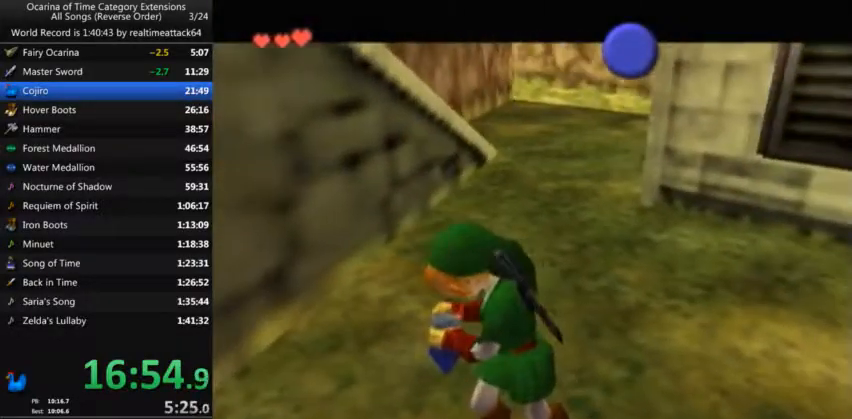
{"buttons": [], "left_stick": "center", "right_stick": "center", "events": []}
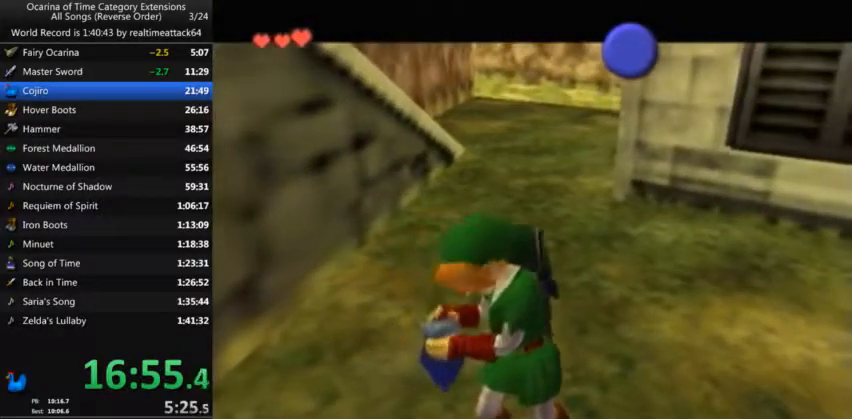
{"buttons": [], "left_stick": "center", "right_stick": "center", "events": []}
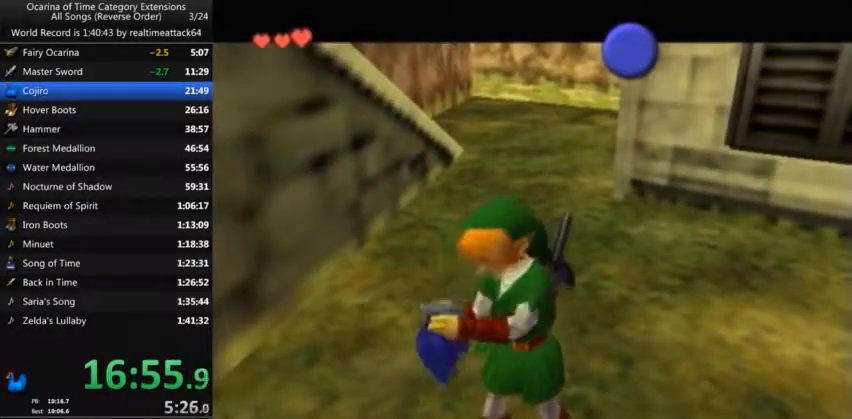
{"buttons": [], "left_stick": "center", "right_stick": "center", "events": []}
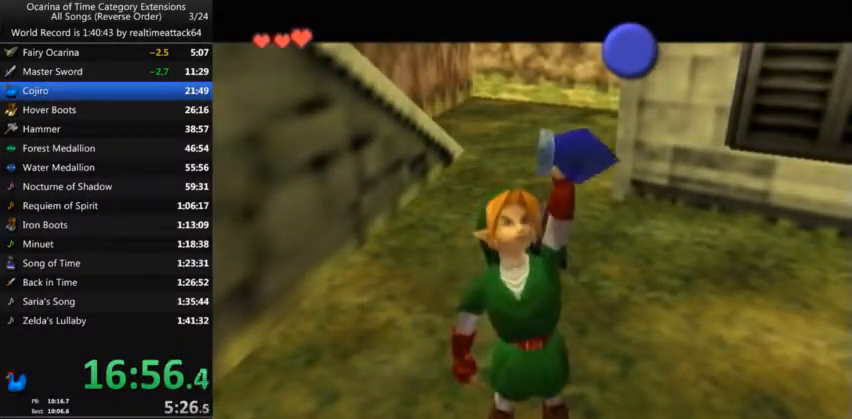
{"buttons": [], "left_stick": "center", "right_stick": "center", "events": []}
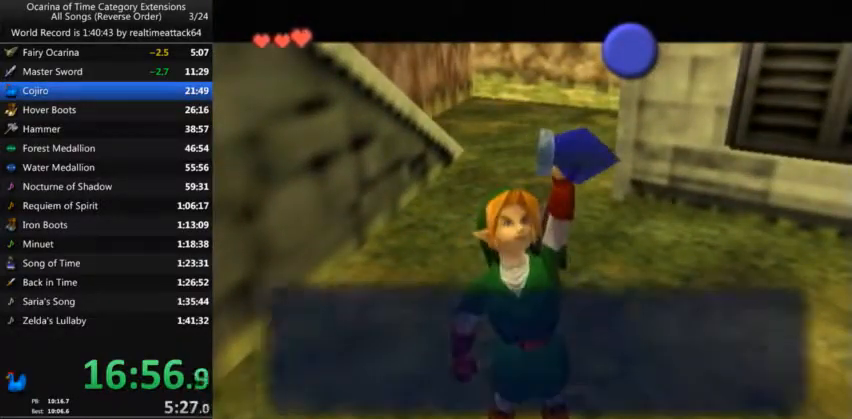
{"buttons": [], "left_stick": "center", "right_stick": "center", "events": [[33, "B", "down"], [100, "B", "up"], [166, "B", "down"], [300, "B", "up"]]}
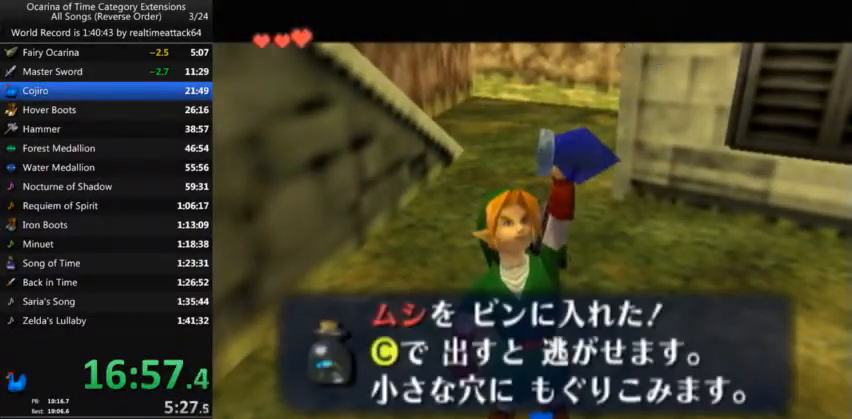
{"buttons": ["L1"], "left_stick": "up-left", "right_stick": "center", "events": [[100, "B", "down"], [200, "B", "up"], [367, "left_stick", "up-left"], [500, "L1", "down"]]}
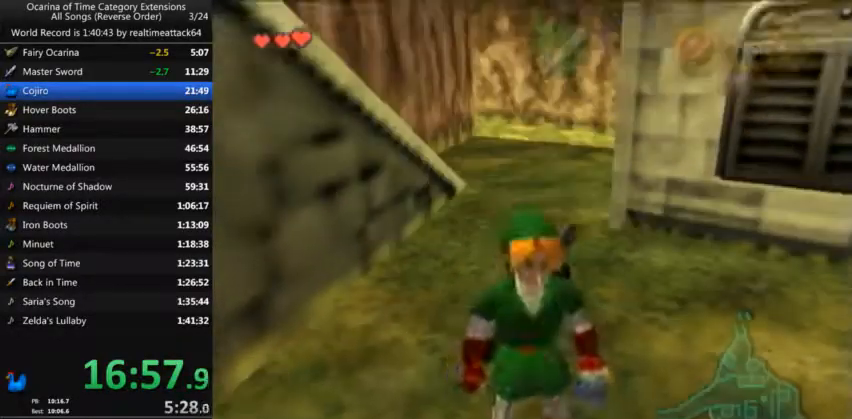
{"buttons": ["L1"], "left_stick": "down", "right_stick": "center", "events": [[34, "left_stick", "center"], [167, "left_stick", "down"]]}
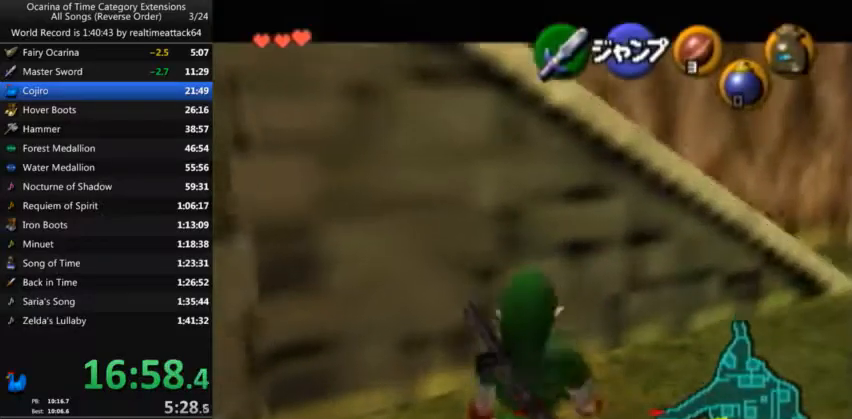
{"buttons": ["L1"], "left_stick": "down", "right_stick": "center", "events": []}
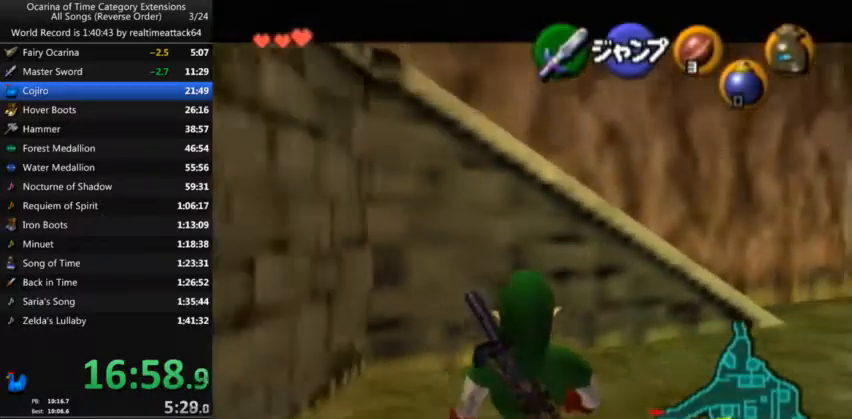
{"buttons": ["L1"], "left_stick": "down", "right_stick": "center", "events": []}
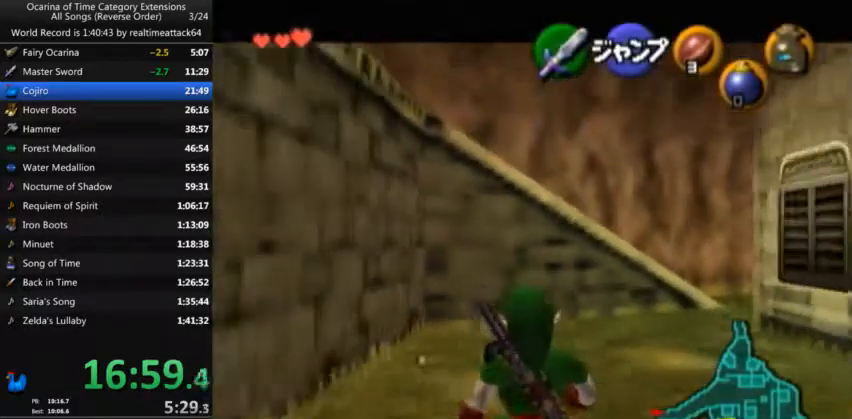
{"buttons": ["L1"], "left_stick": "down", "right_stick": "center", "events": []}
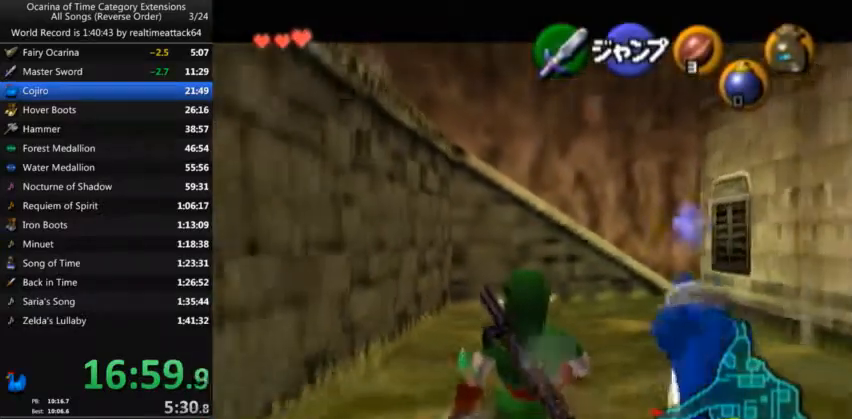
{"buttons": ["L1"], "left_stick": "down", "right_stick": "center", "events": []}
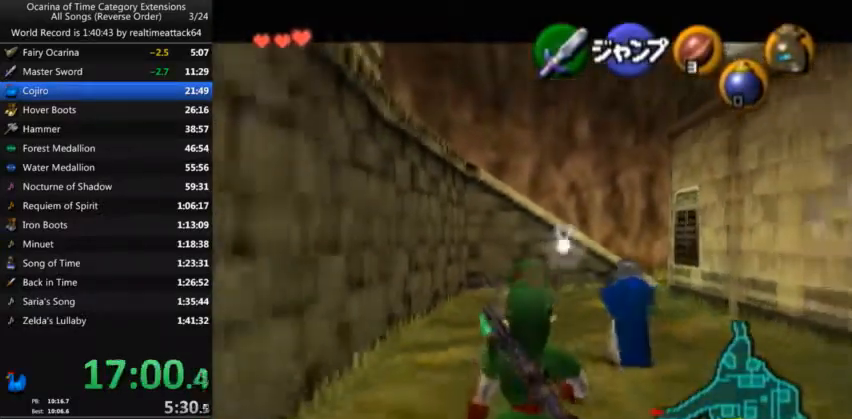
{"buttons": ["L1"], "left_stick": "down", "right_stick": "center", "events": []}
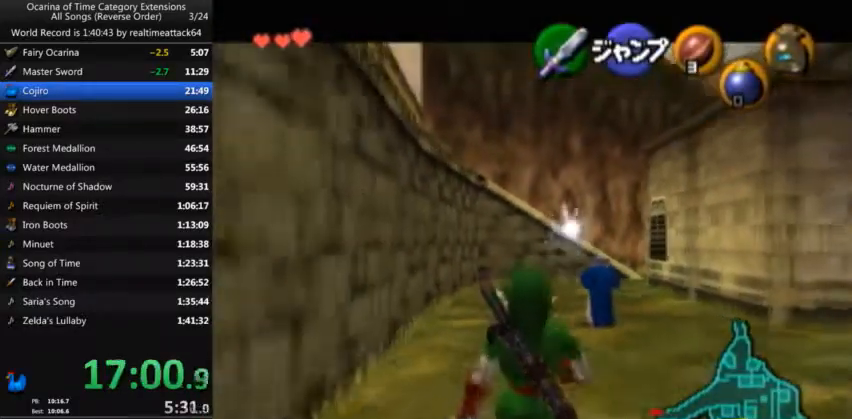
{"buttons": ["L1"], "left_stick": "down", "right_stick": "center", "events": []}
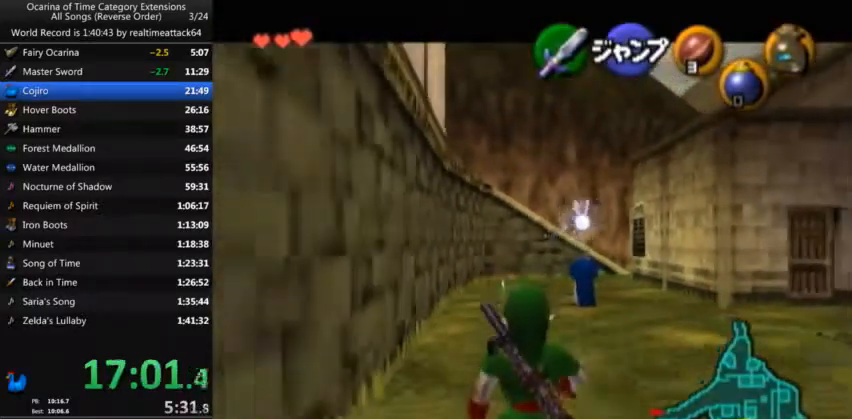
{"buttons": ["L1"], "left_stick": "down", "right_stick": "center", "events": []}
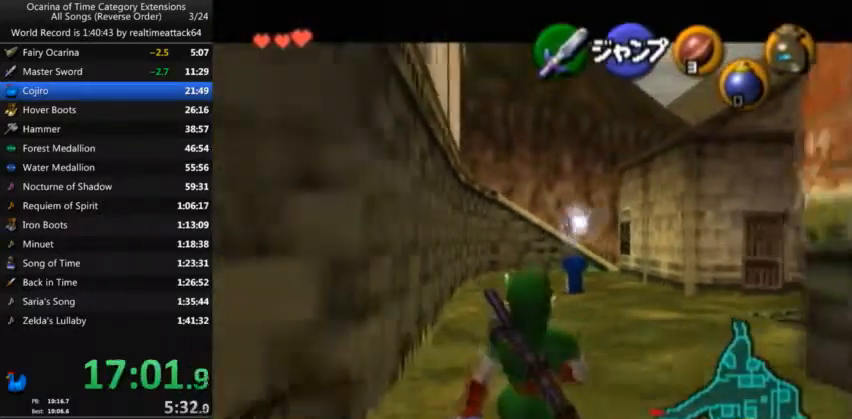
{"buttons": [], "left_stick": "down-left", "right_stick": "center", "events": [[434, "L1", "up"], [501, "left_stick", "down-left"]]}
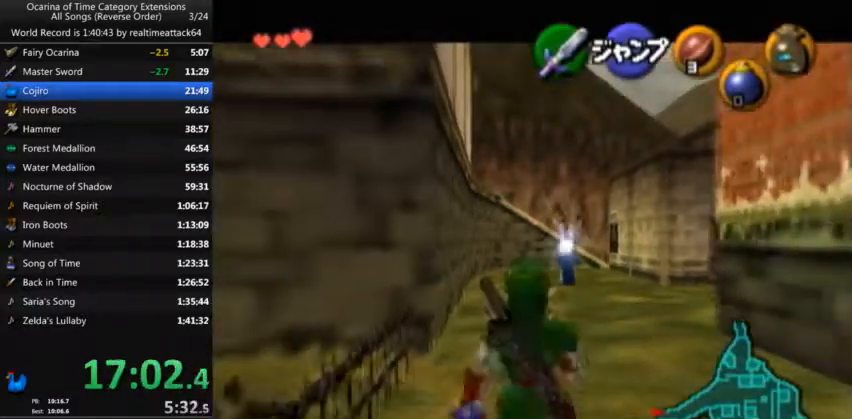
{"buttons": [], "left_stick": "center", "right_stick": "center", "events": [[100, "A", "down"], [200, "A", "up"], [234, "A", "down"], [300, "left_stick", "center"], [334, "A", "up"], [367, "A", "down"], [467, "A", "up"]]}
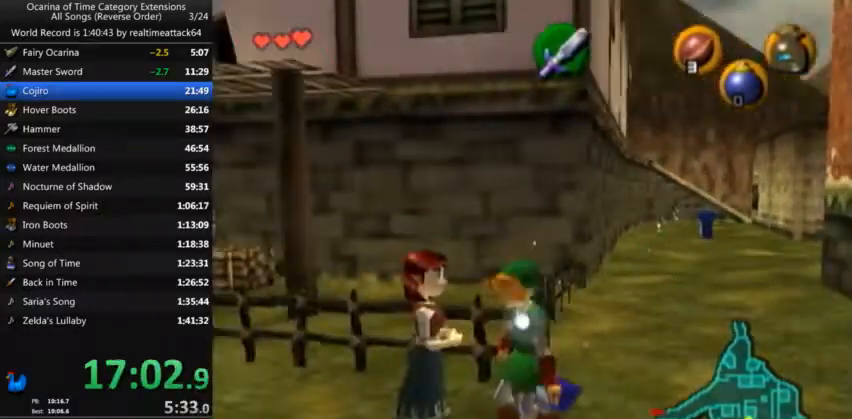
{"buttons": [], "left_stick": "center", "right_stick": "center"}
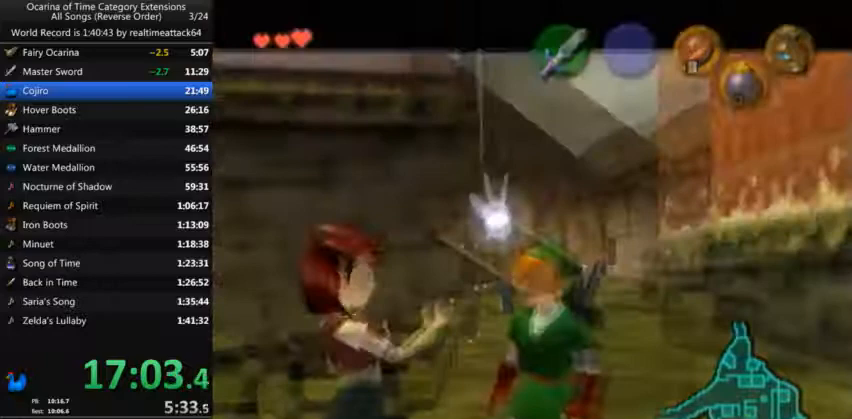
{"buttons": ["B"], "left_stick": "center", "right_stick": "center", "events": [[434, "A", "down"], [467, "A", "up"], [467, "B", "down"]]}